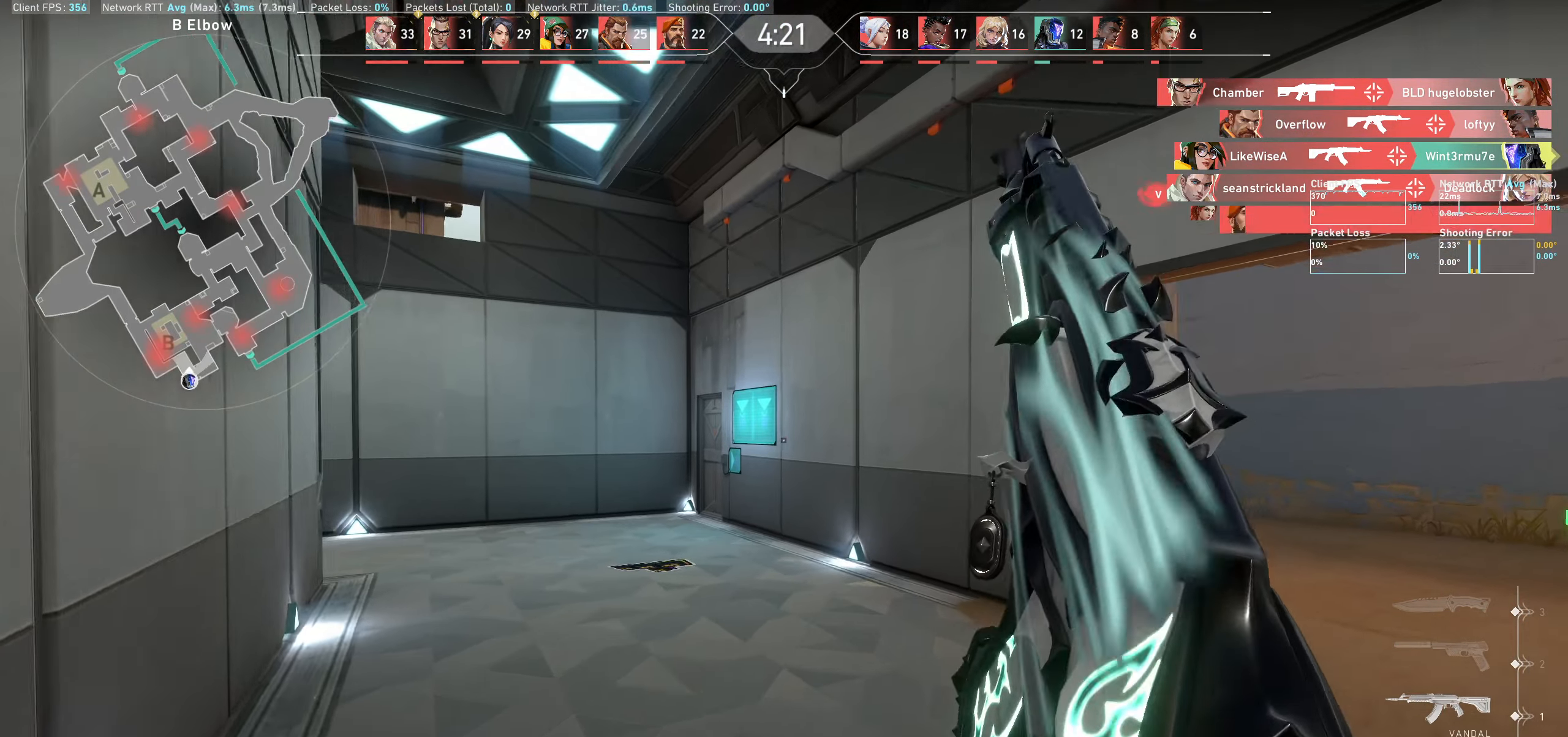
Gameplay with keyboard and mouse; each line is a JSON object with the keys and mouse buttons held at the frame after it. "events" lists presses ("down") and releases ("up") of "a", "ctrl", "d", "e", "q", "s", "shift", "space", "w", "mouse_left", "mouse_wheel" and "mouse_right" between this image and that frame as [ms after this image, input, new state], when the widget could be followed in between. "mouse_left", "mouse_wheel", "mouse_right" = the "left", "wheel", "right" buttons of the "mouse" list. No other keys are recorded. "wheel" means that the mouse wheel is clicked or scrolled. Not read: mouse_move.
{"keys": ["d", "w"], "mouse": [], "events": [[83, "d", "down"]]}
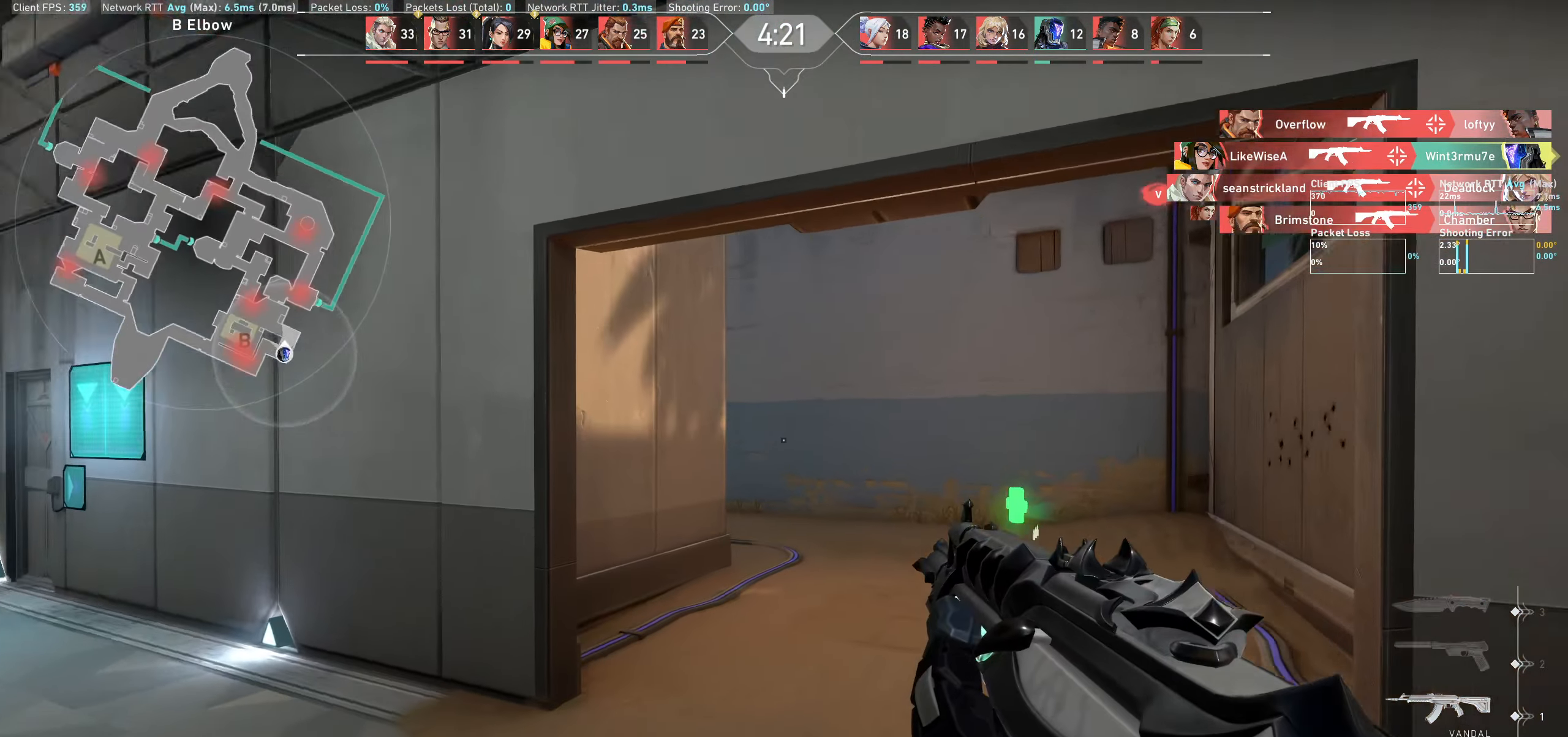
{"keys": ["shift", "w"], "mouse": [], "events": [[117, "shift", "down"], [217, "d", "up"]]}
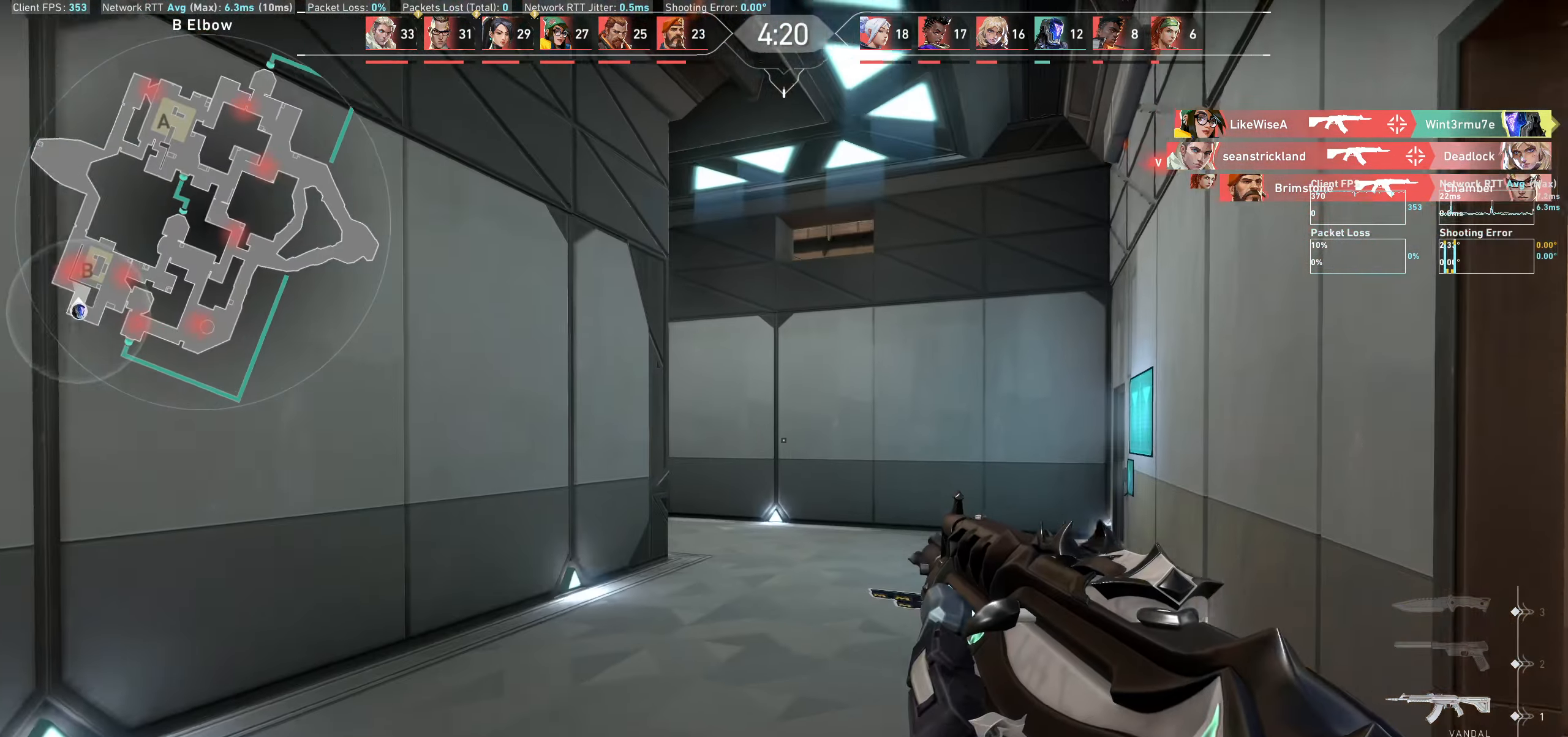
{"keys": ["shift", "w"], "mouse": [], "events": []}
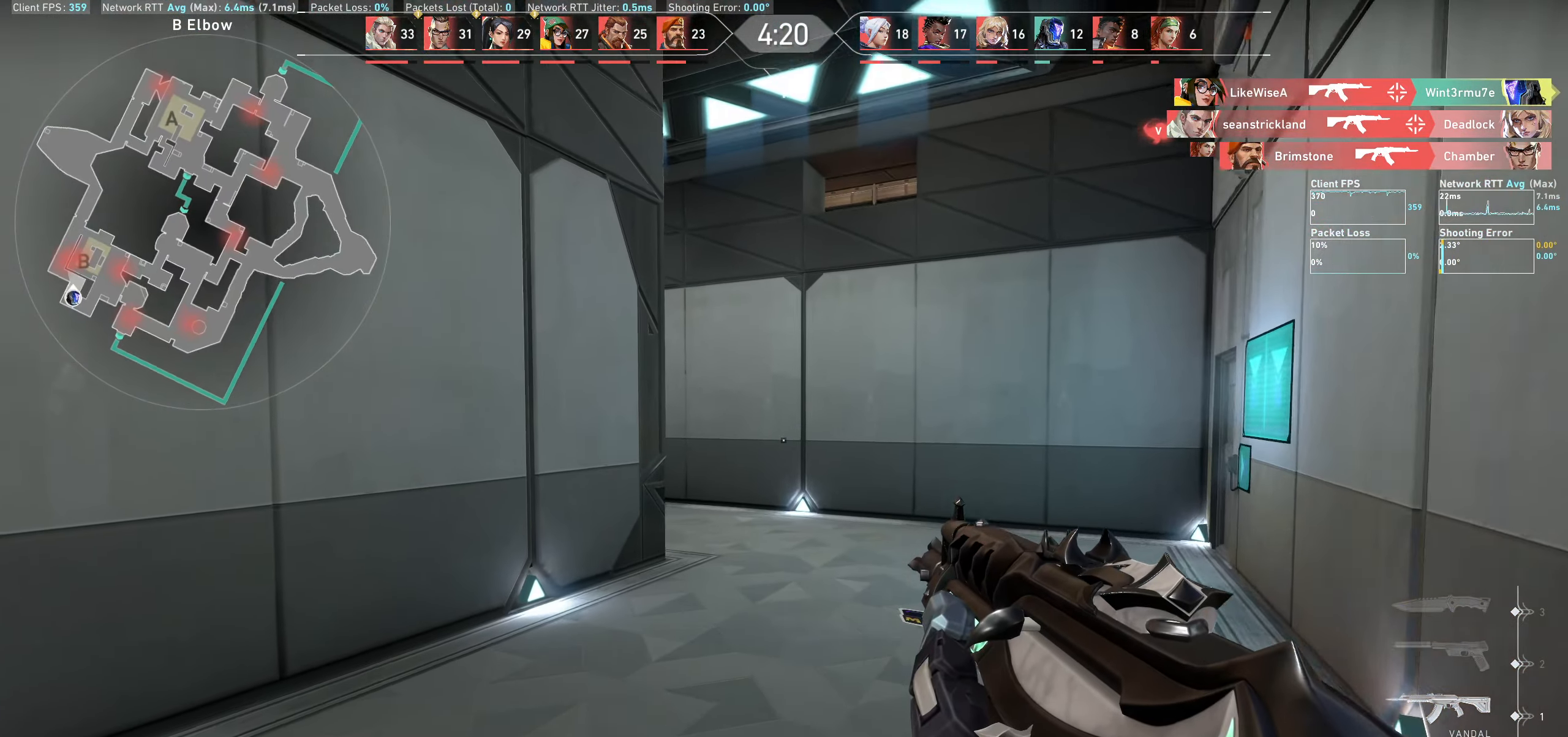
{"keys": ["d", "shift", "w"], "mouse": [], "events": [[117, "d", "down"]]}
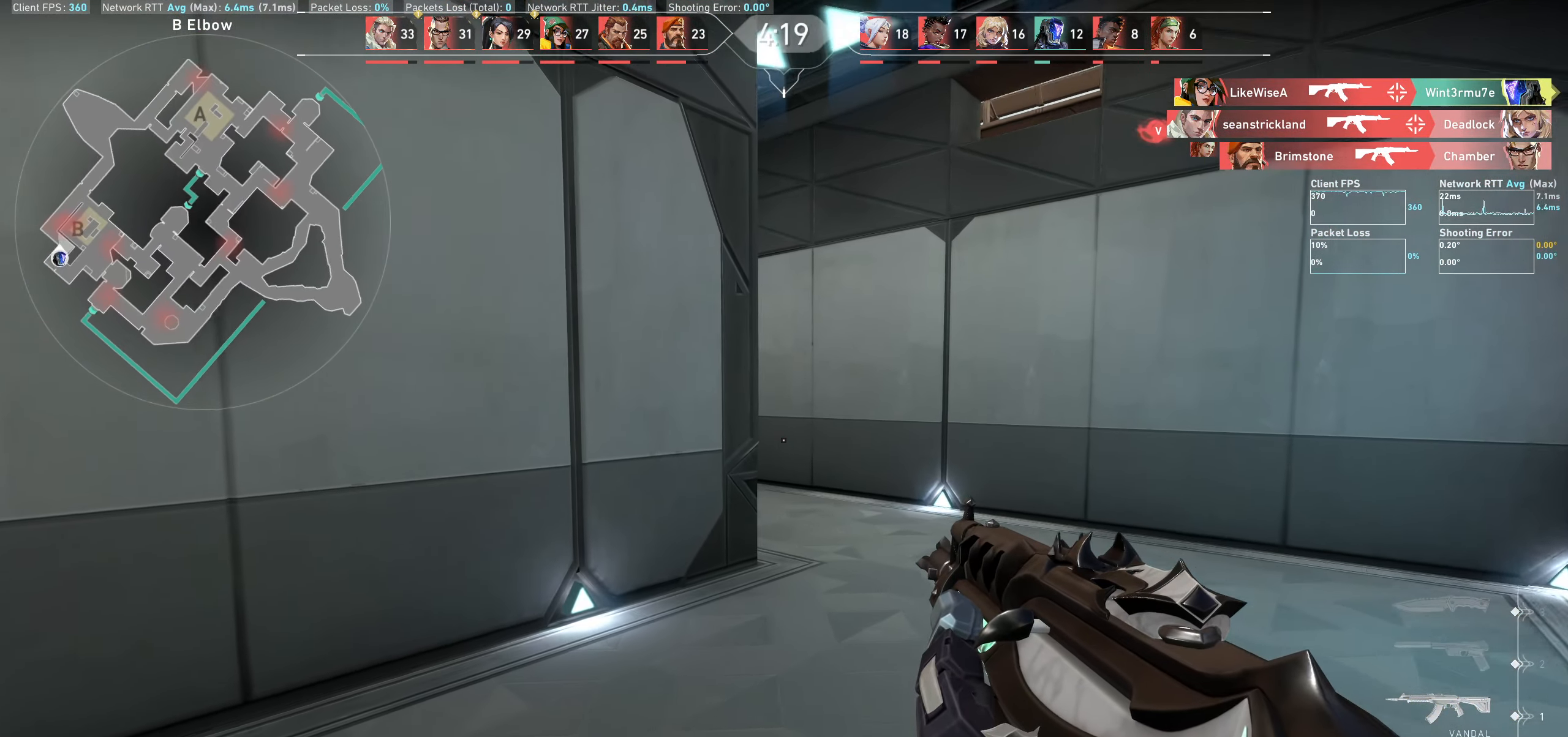
{"keys": ["d", "shift", "w"], "mouse": [], "events": []}
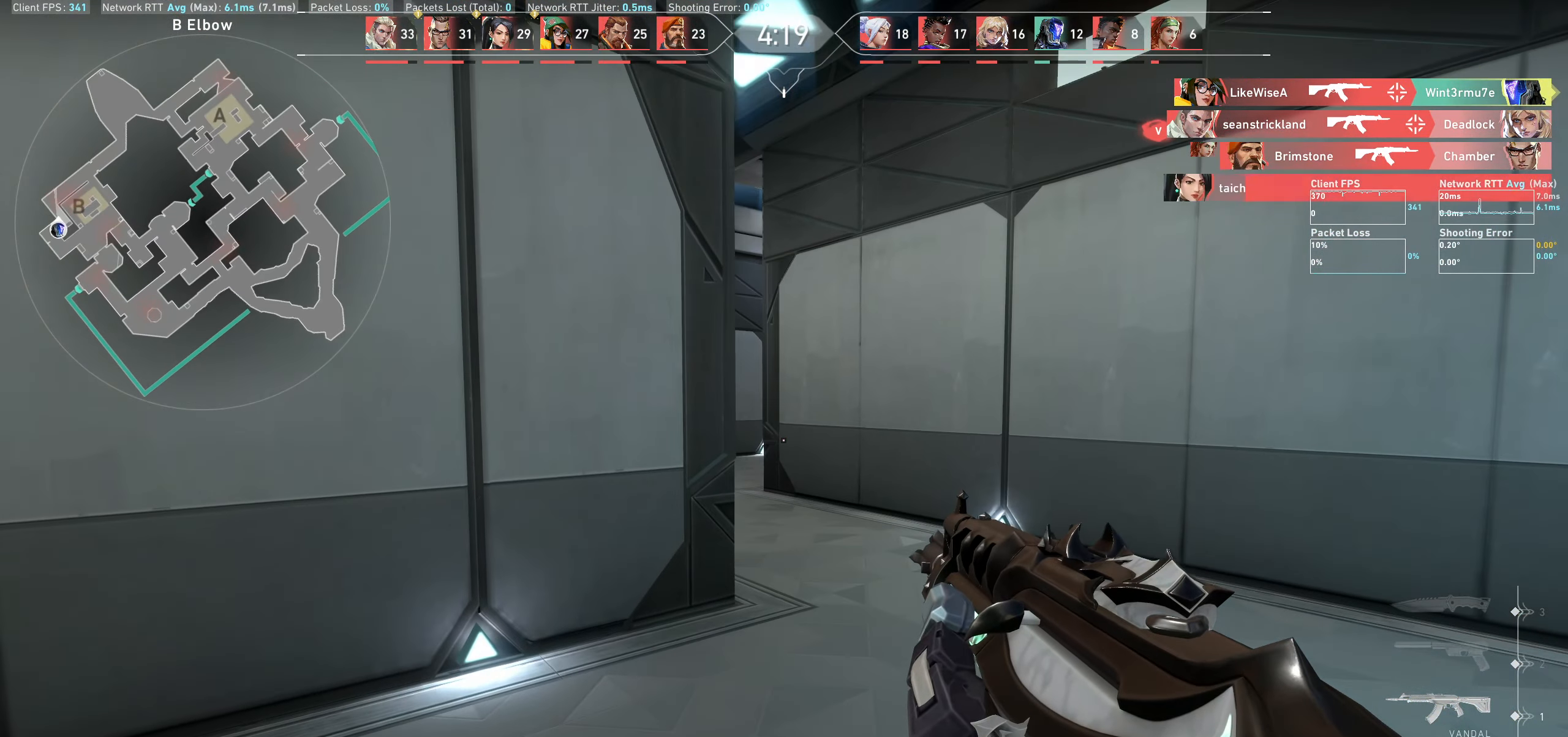
{"keys": ["w"], "mouse": [], "events": [[100, "shift", "up"], [267, "d", "up"]]}
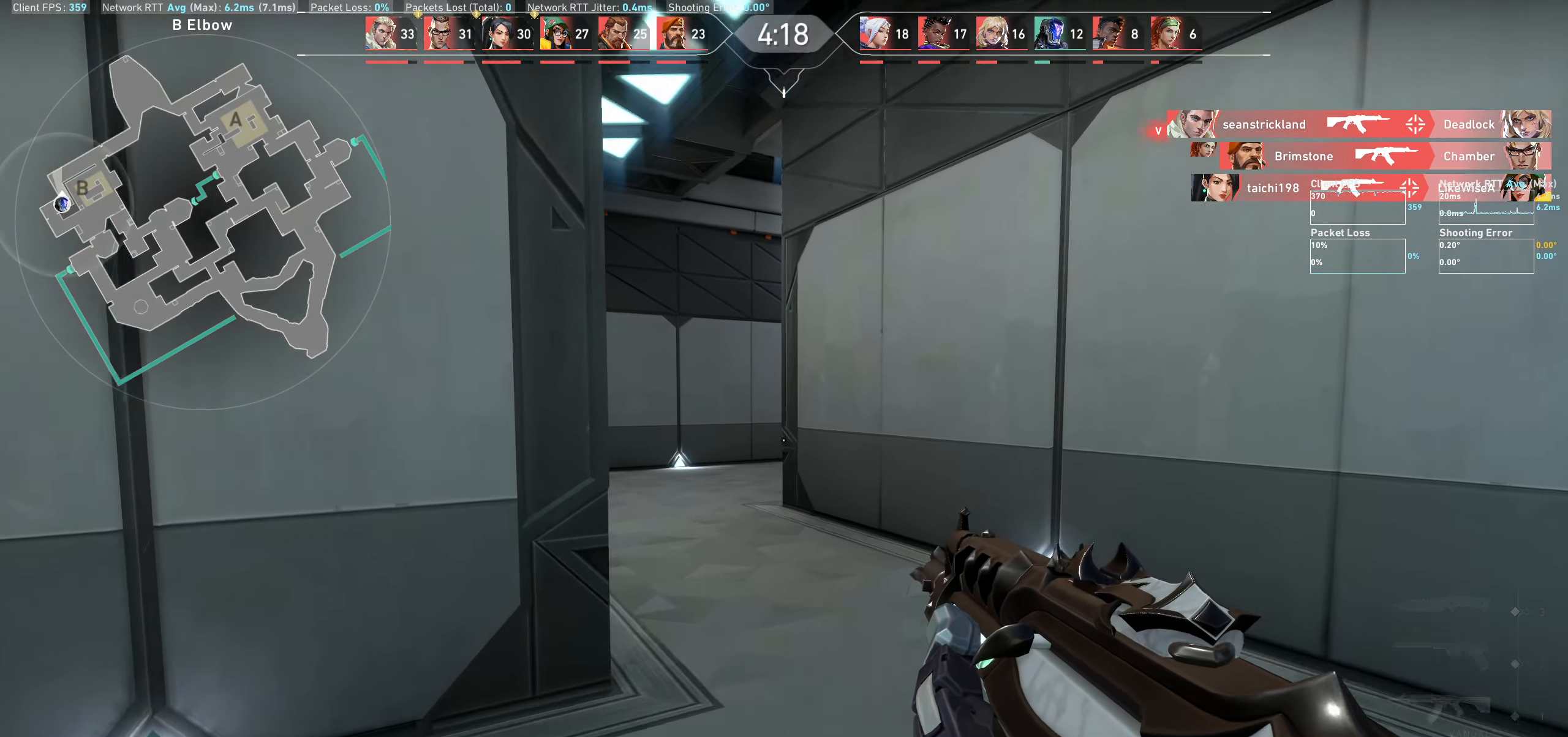
{"keys": ["w"], "mouse": [], "events": []}
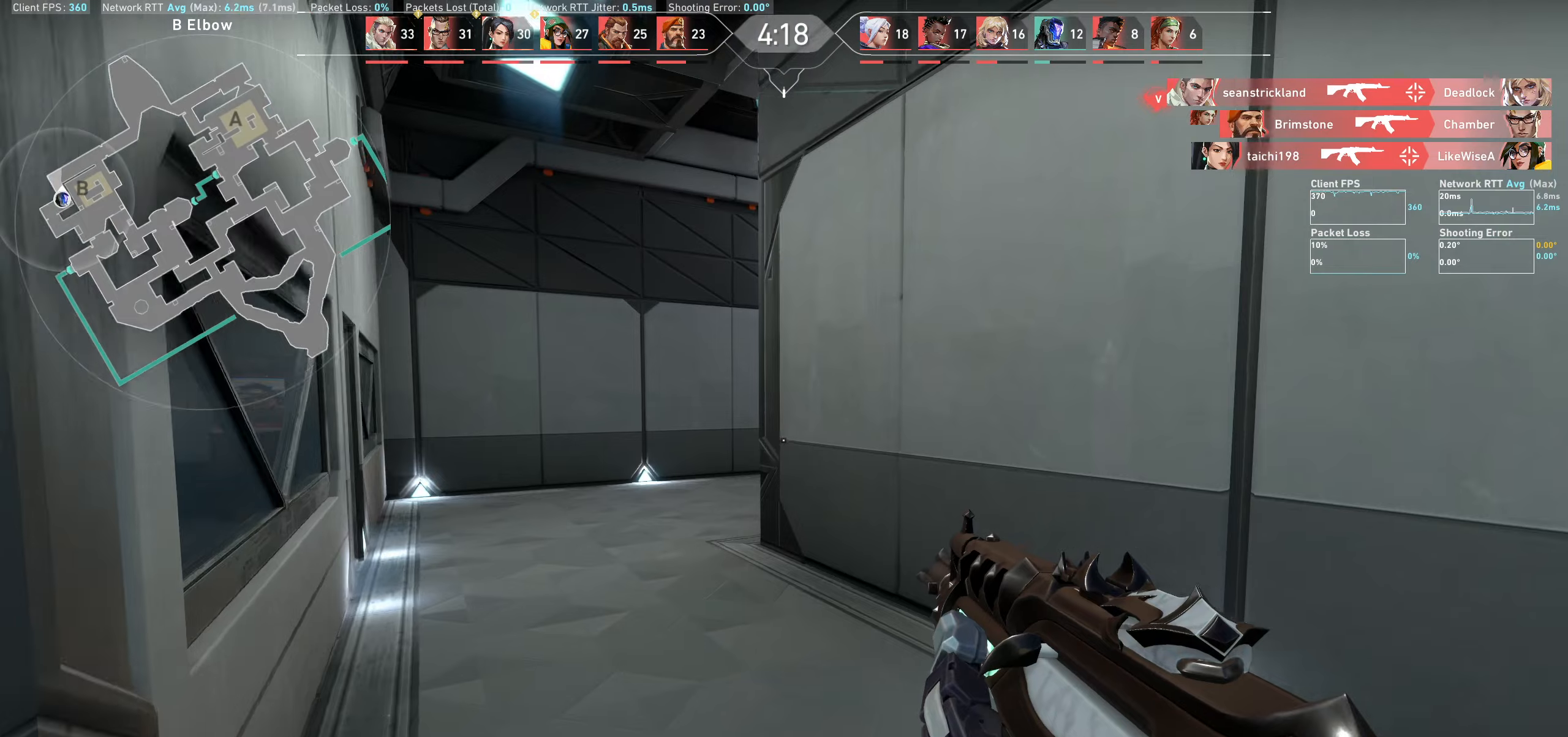
{"keys": ["a", "w"], "mouse": [], "events": [[166, "a", "down"]]}
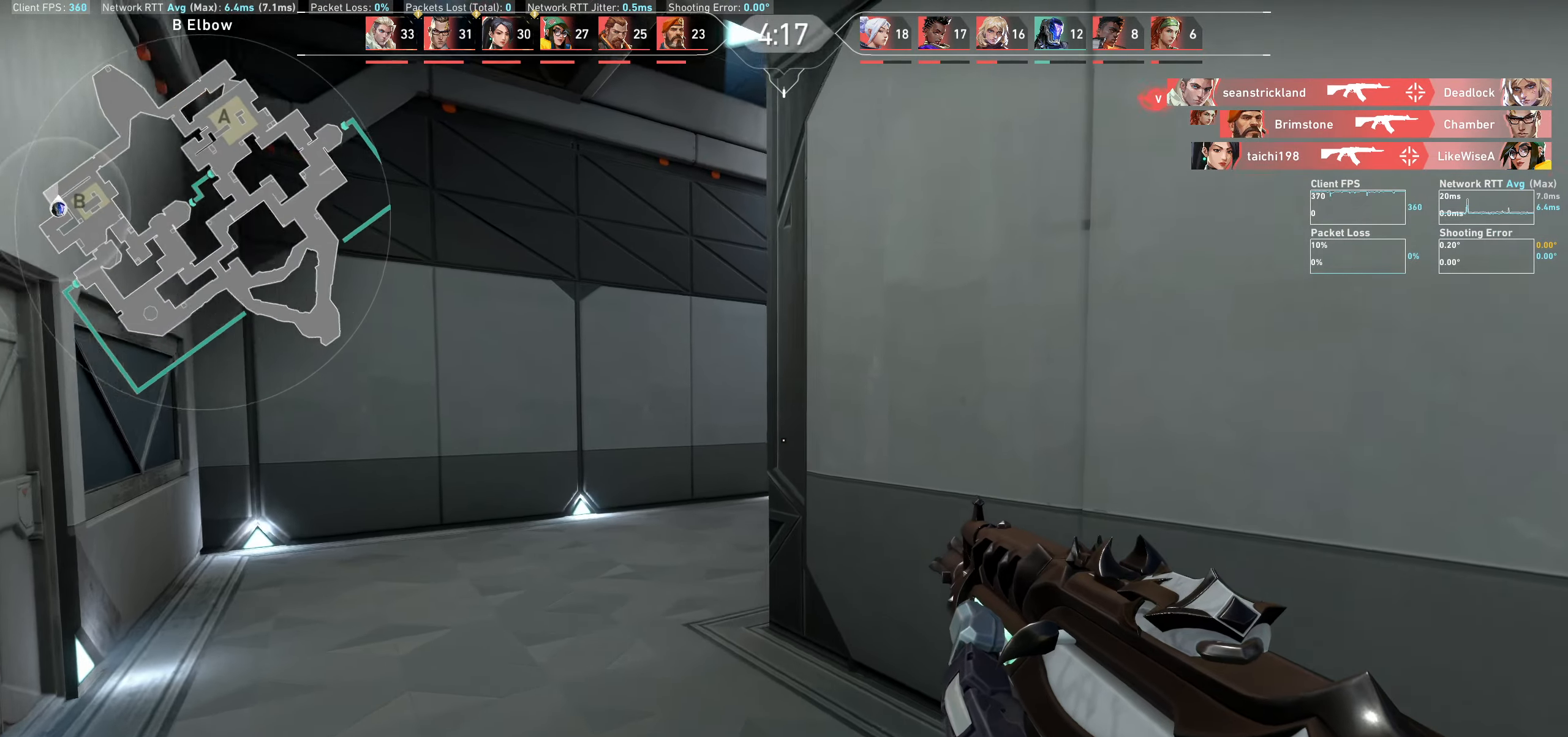
{"keys": ["a", "w"], "mouse": [], "events": [[183, "w", "up"], [383, "w", "down"]]}
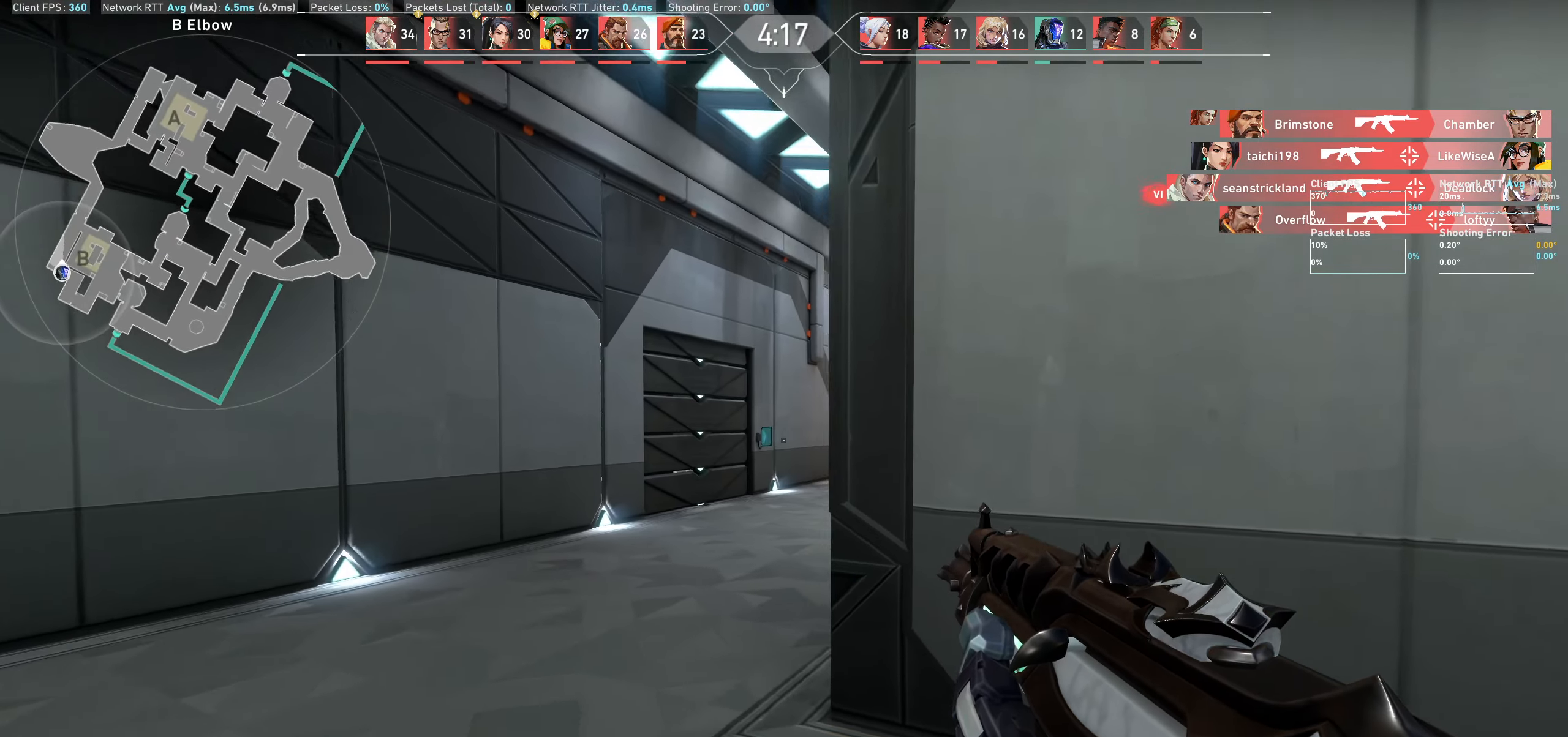
{"keys": [], "mouse": [], "events": [[150, "w", "up"], [433, "a", "up"]]}
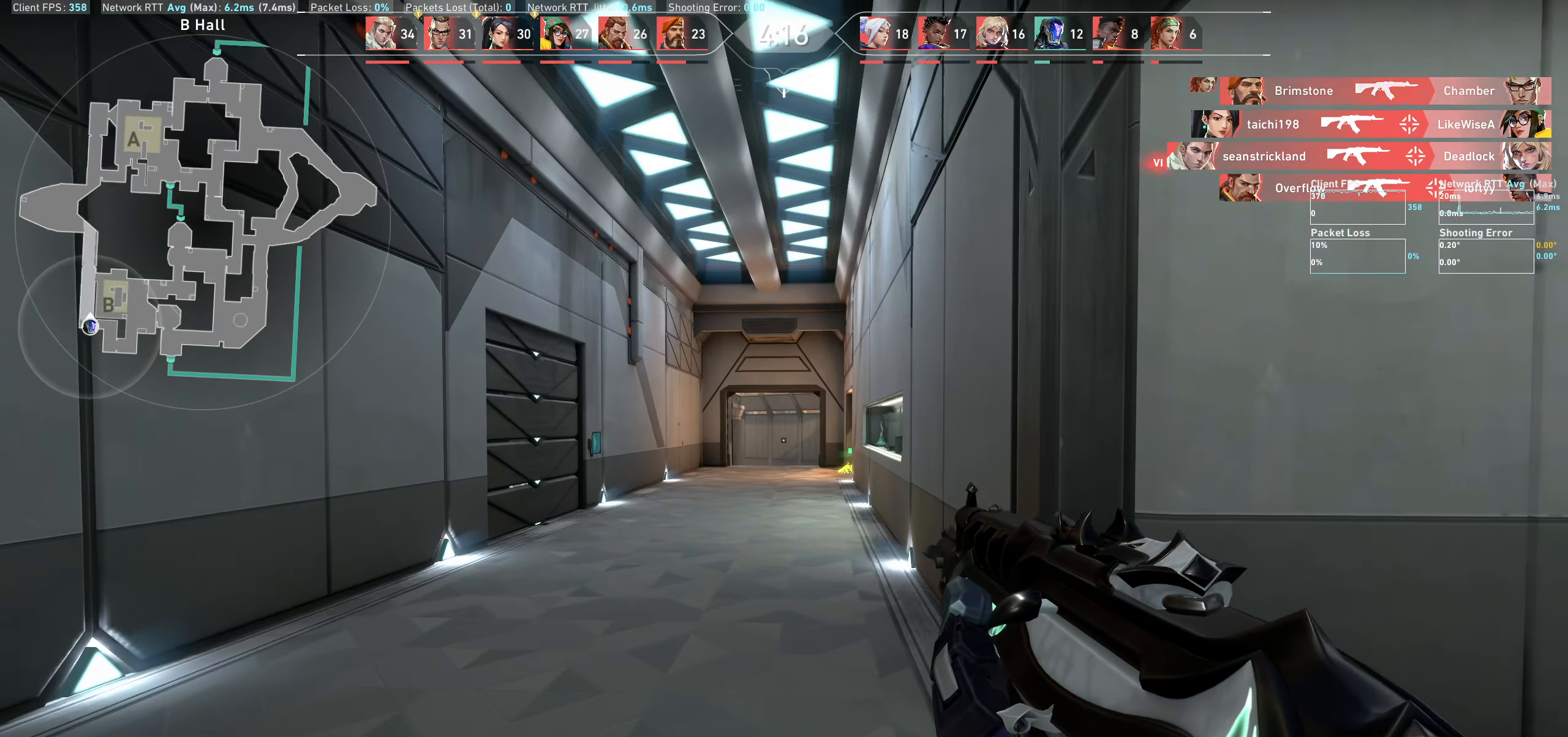
{"keys": [], "mouse": [], "events": []}
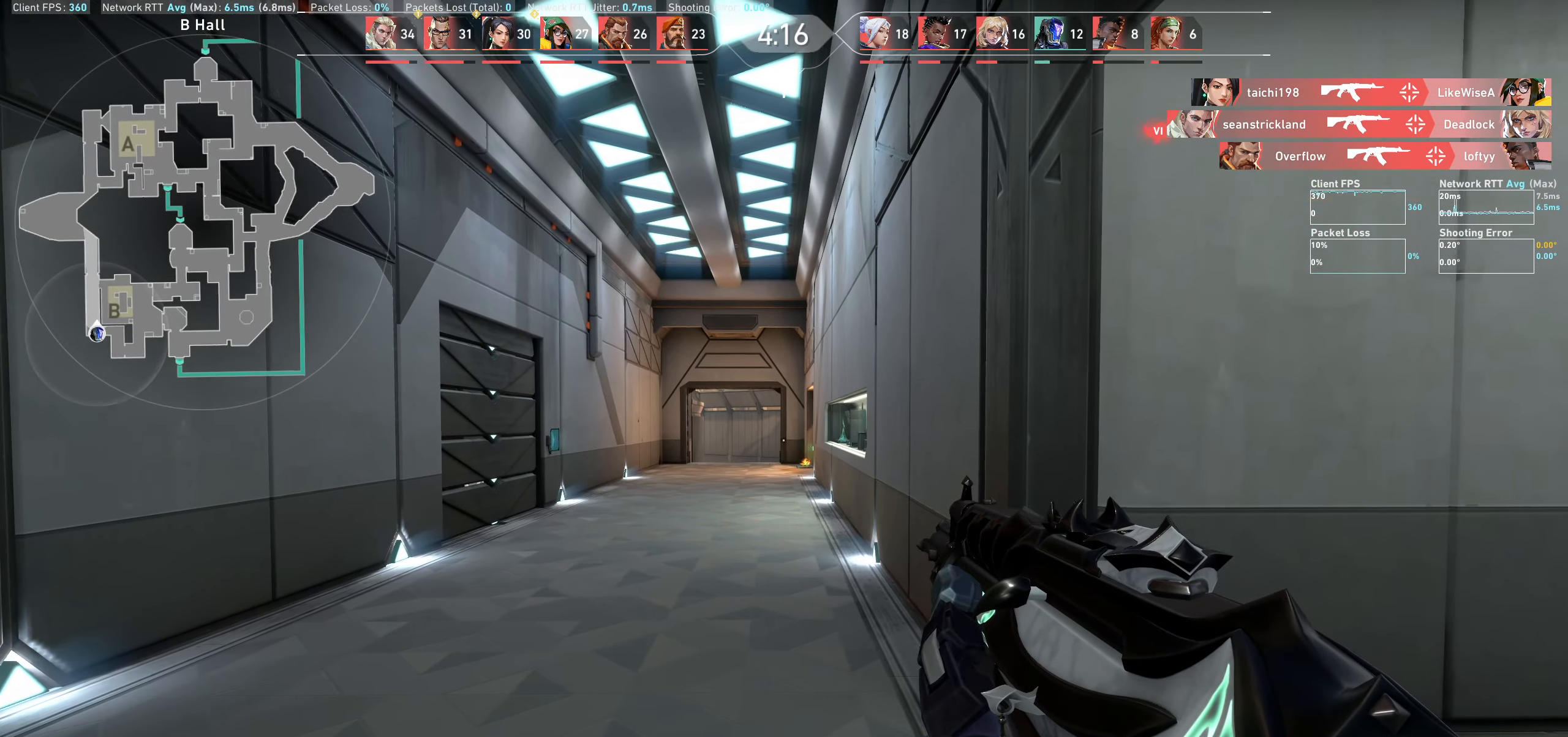
{"keys": ["d"], "mouse": [], "events": [[200, "d", "down"]]}
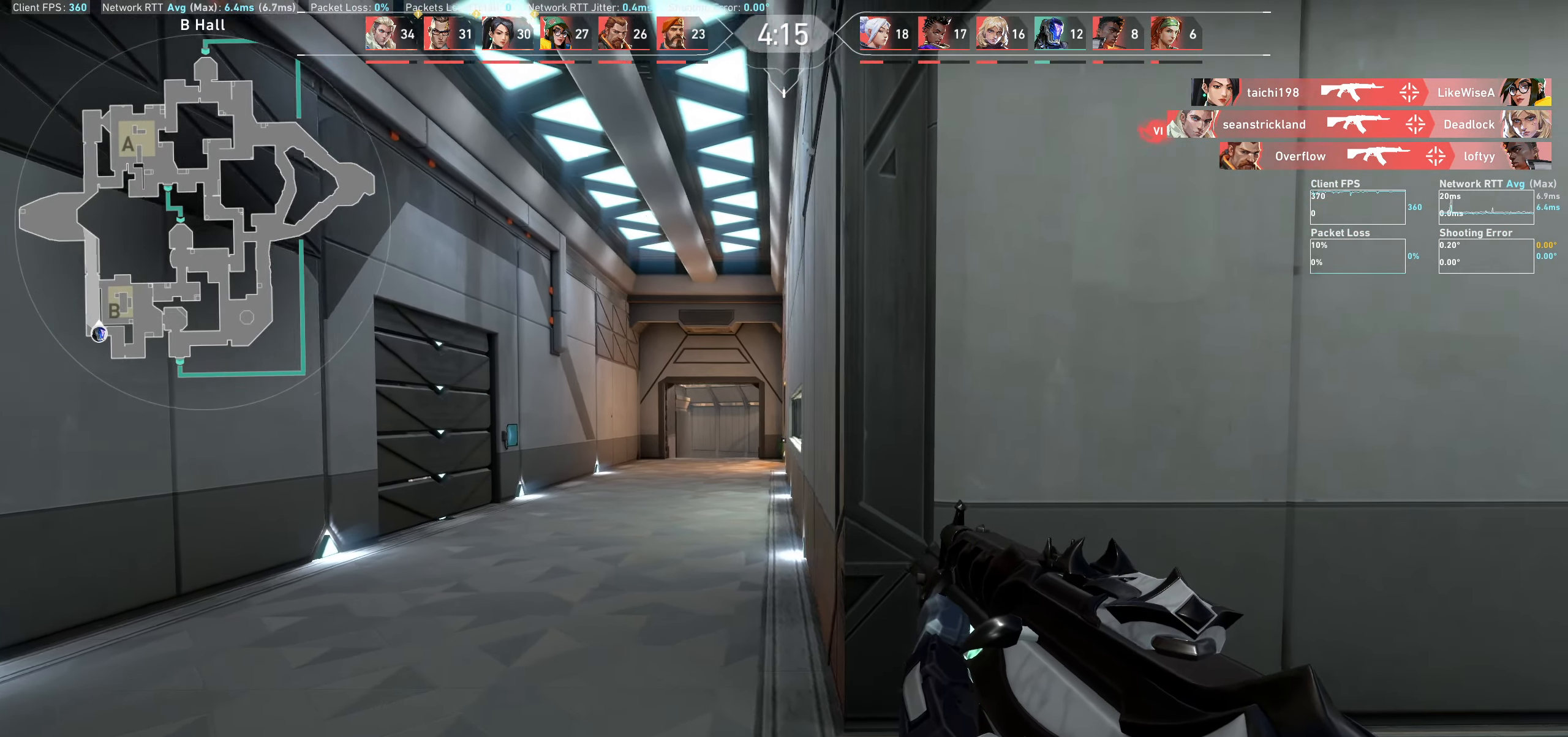
{"keys": ["d", "w"], "mouse": [], "events": [[233, "w", "down"]]}
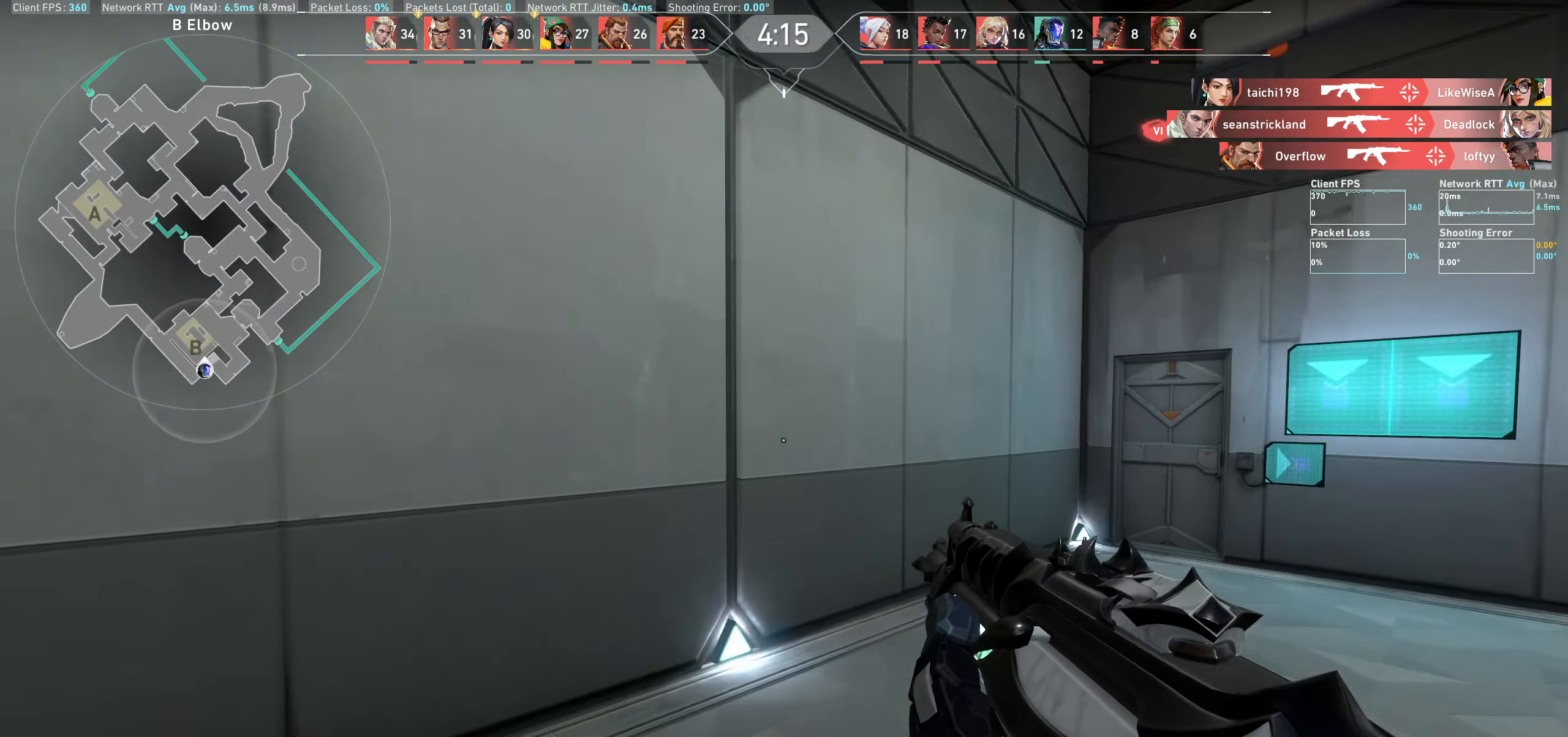
{"keys": ["w"], "mouse": [], "events": [[266, "d", "up"]]}
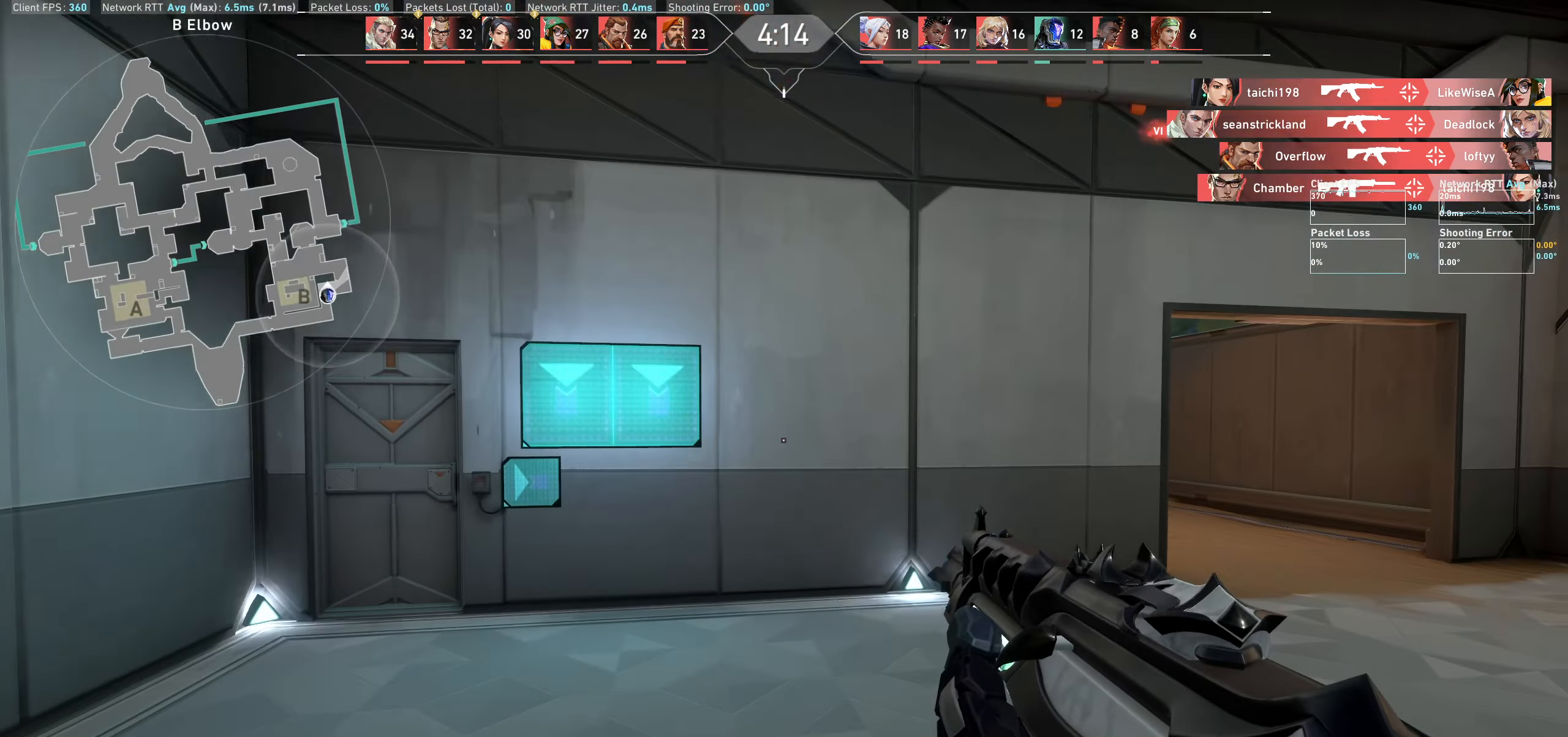
{"keys": ["d", "w"], "mouse": [], "events": [[283, "d", "down"]]}
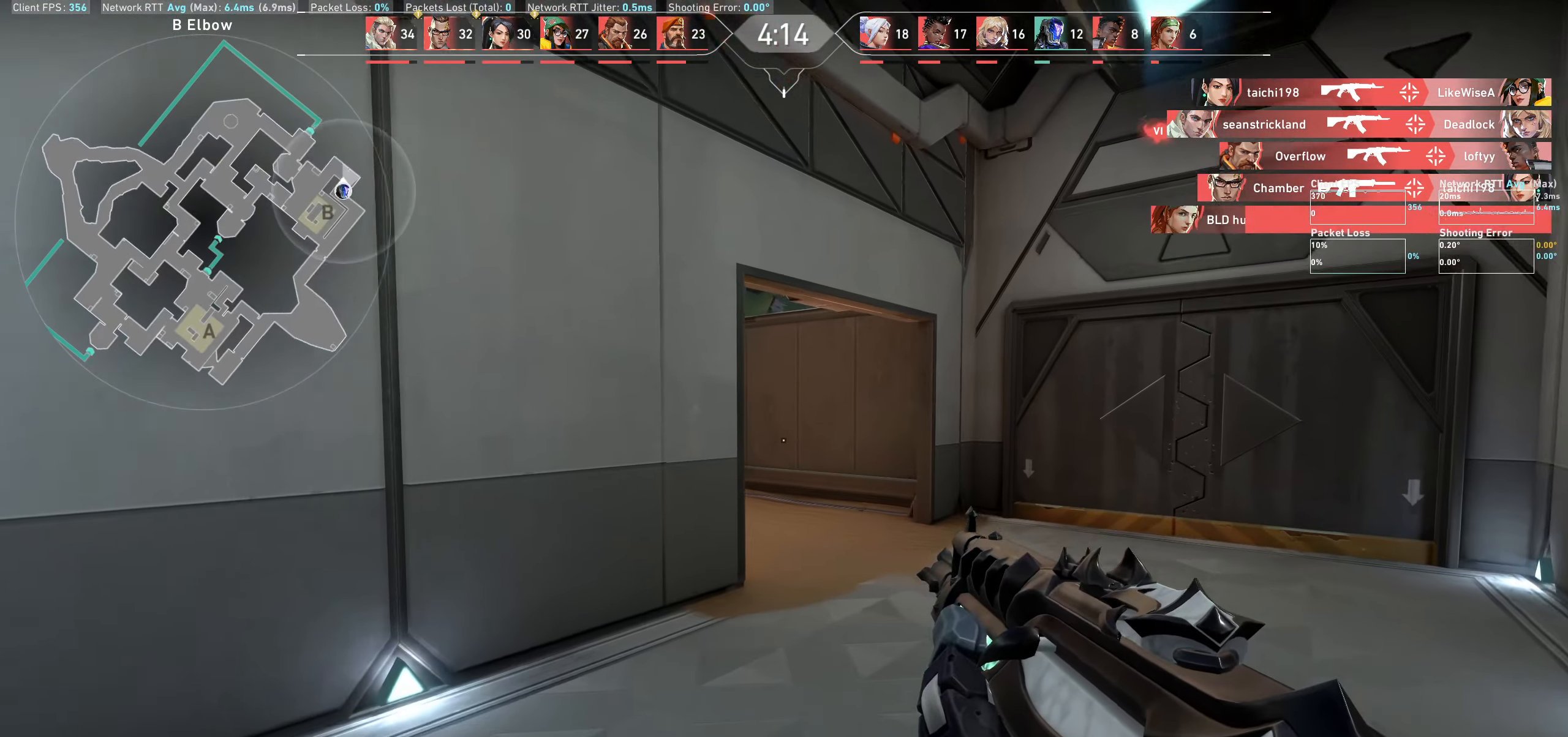
{"keys": ["w"], "mouse": [], "events": [[100, "d", "up"]]}
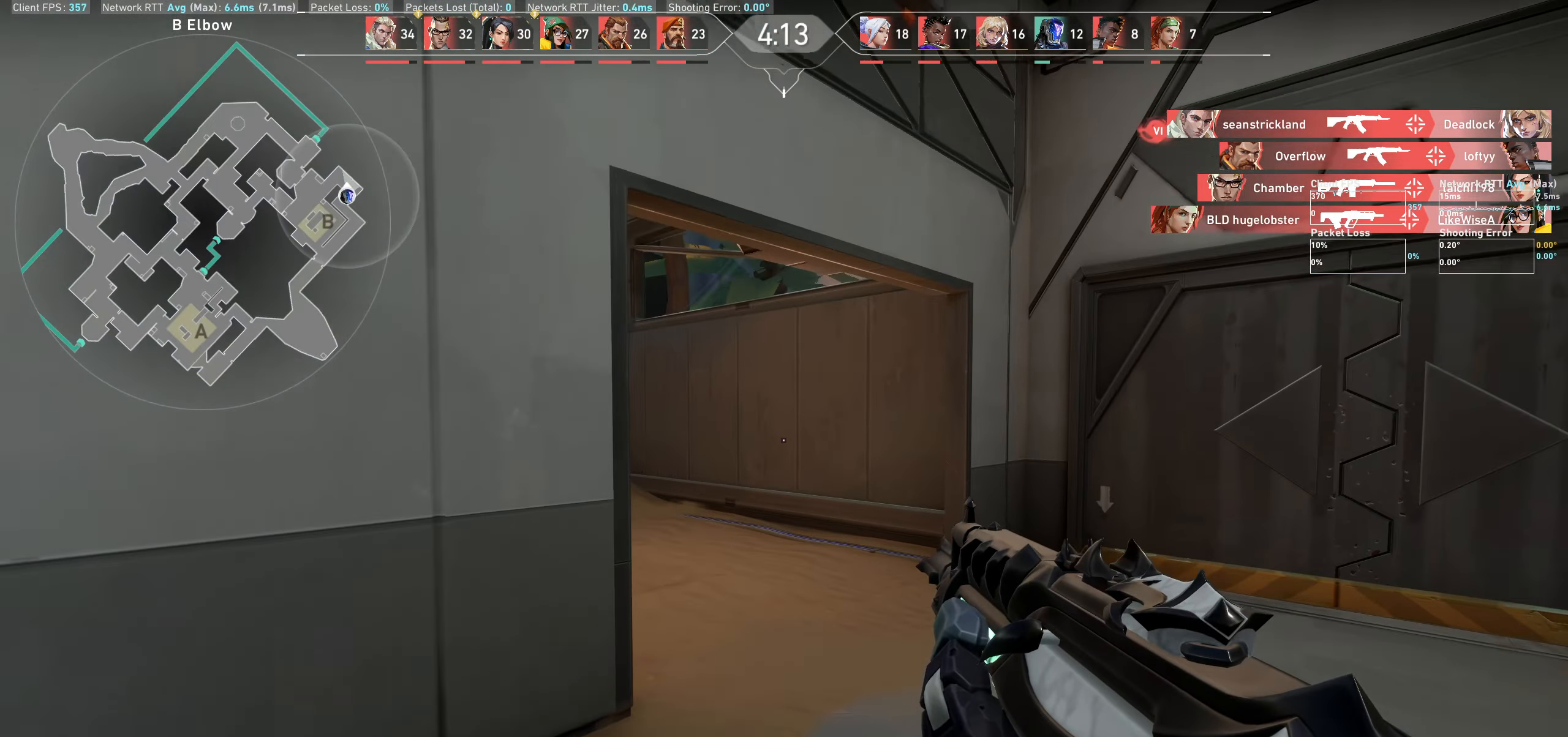
{"keys": ["d", "w"], "mouse": [], "events": [[83, "d", "down"]]}
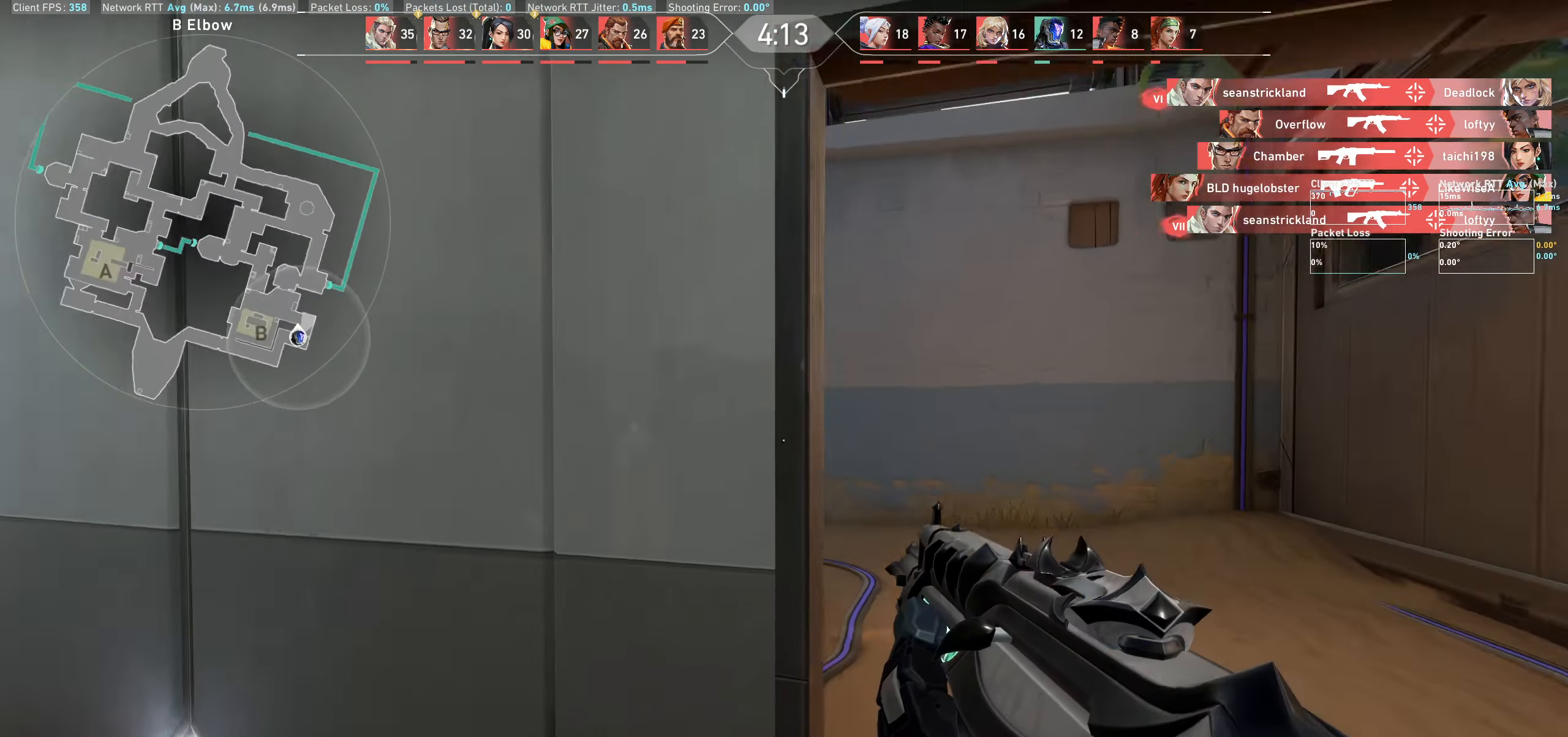
{"keys": ["d"], "mouse": [], "events": [[483, "w", "up"]]}
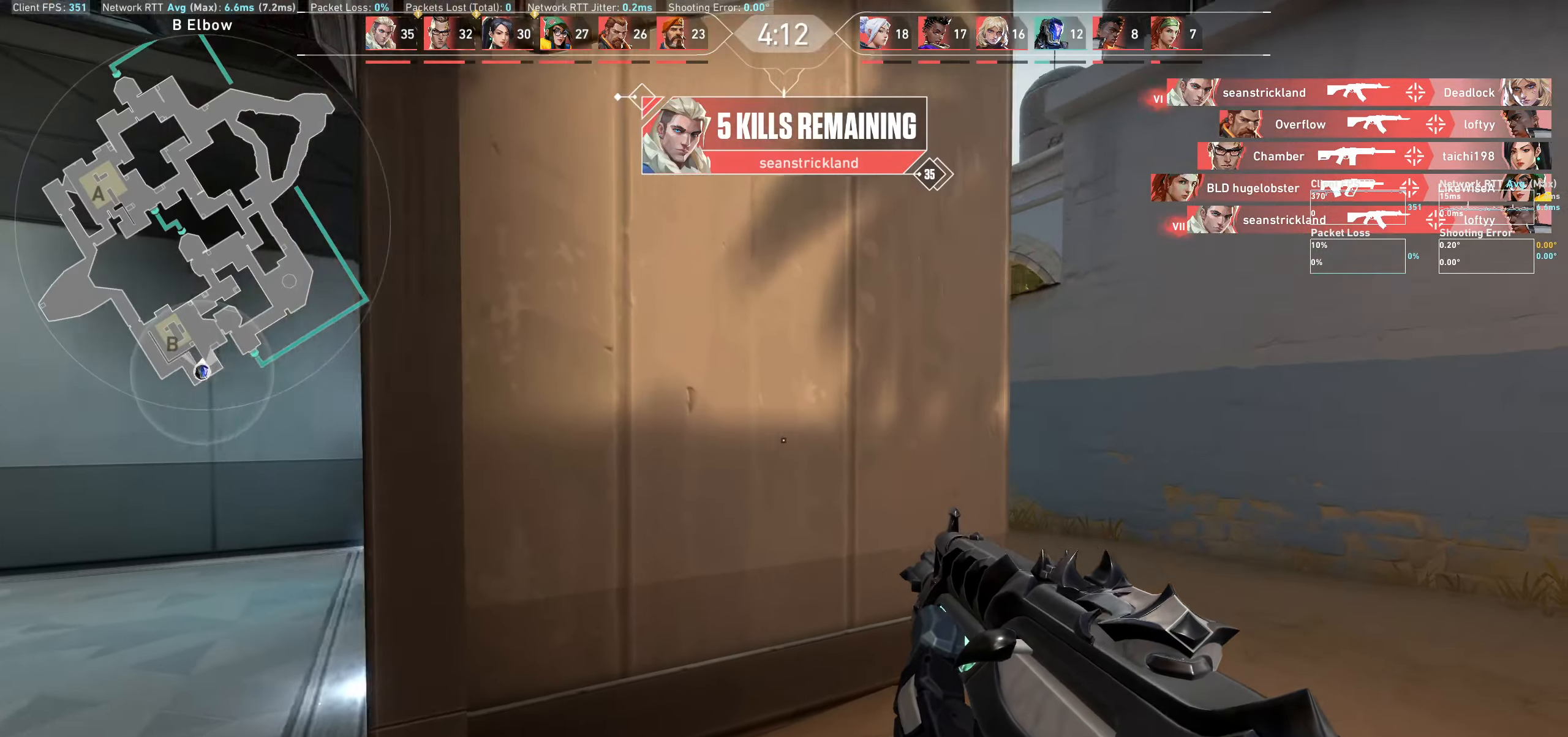
{"keys": ["d"], "mouse": [], "events": []}
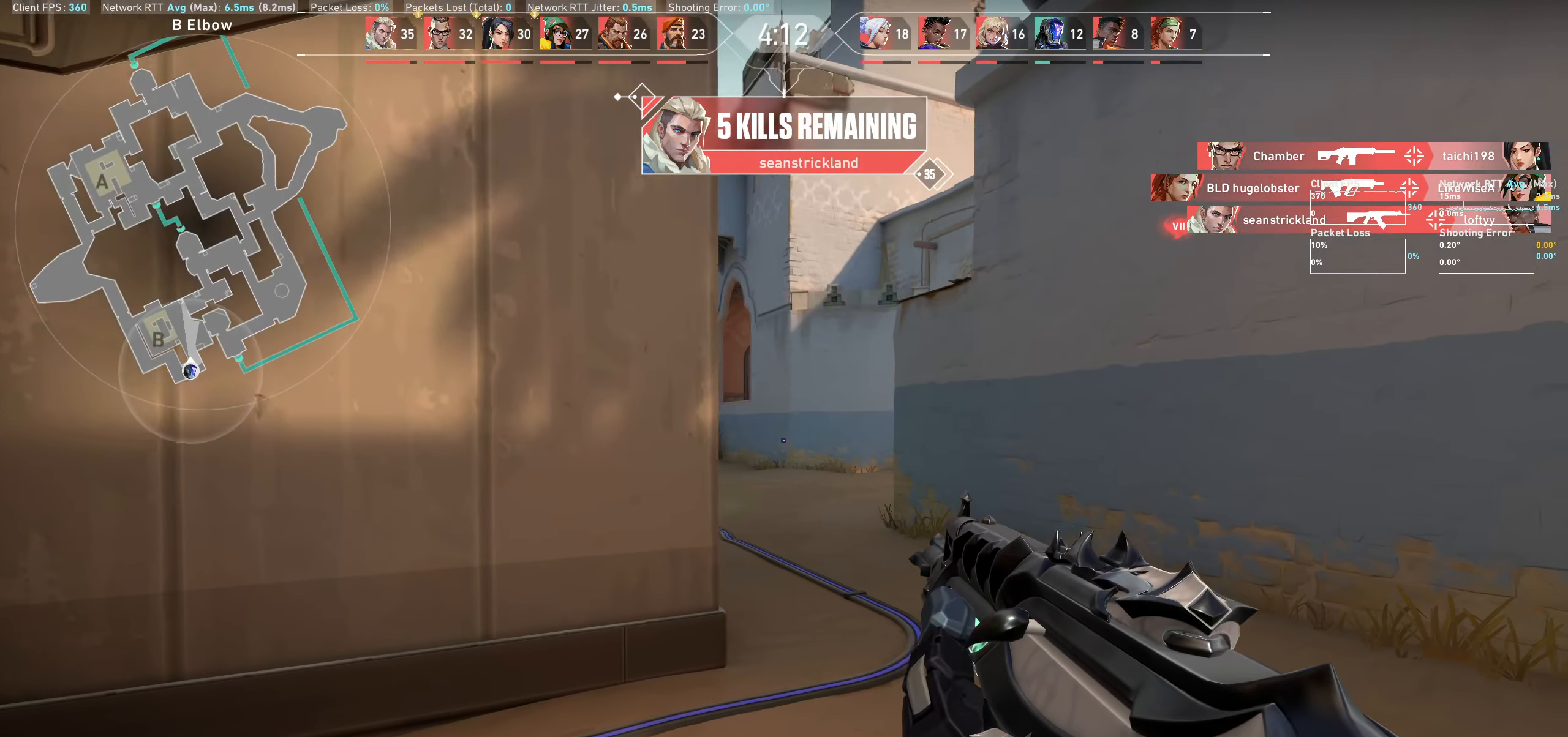
{"keys": ["d", "w"], "mouse": [], "events": [[483, "w", "down"]]}
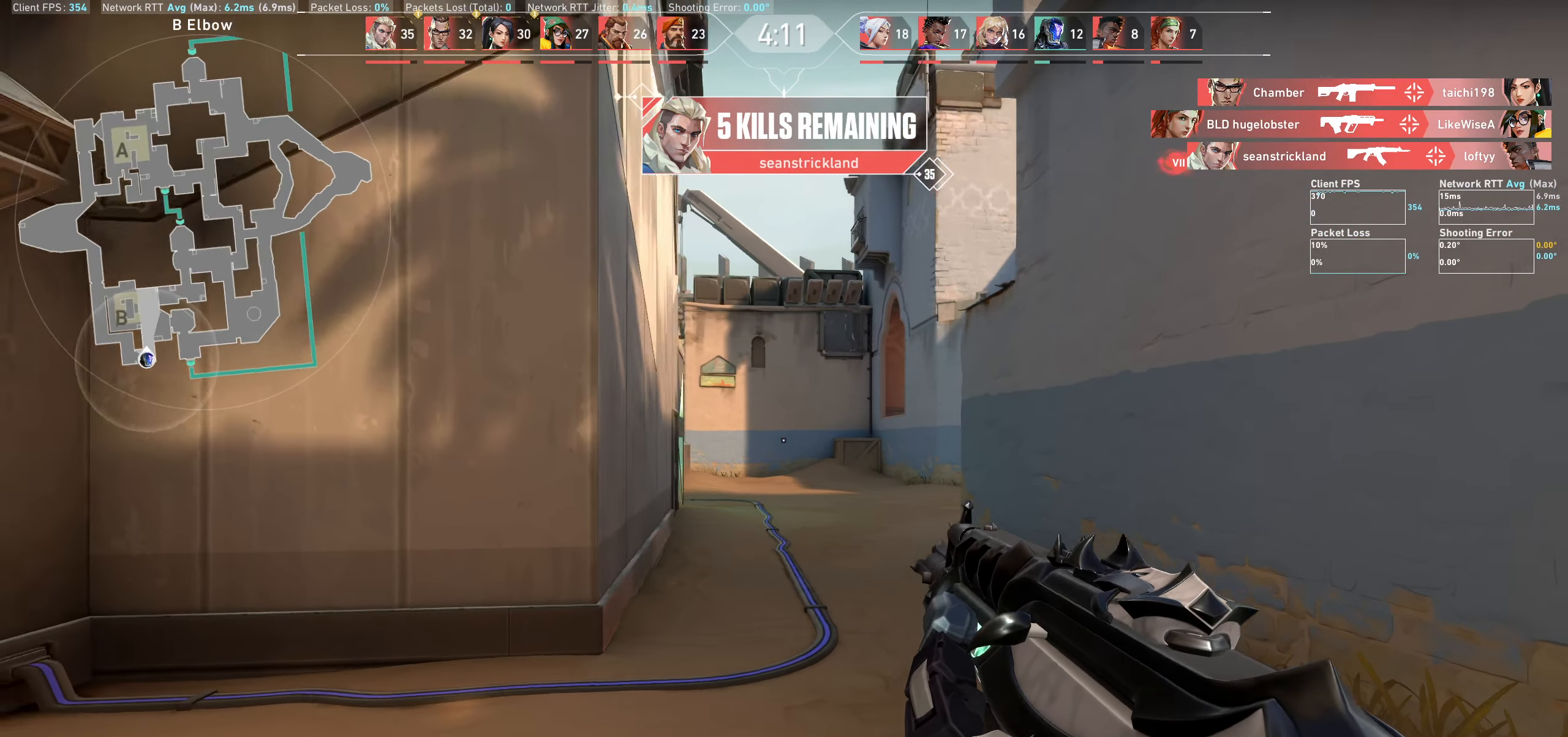
{"keys": ["d", "w"], "mouse": [], "events": [[133, "d", "up"], [333, "d", "down"]]}
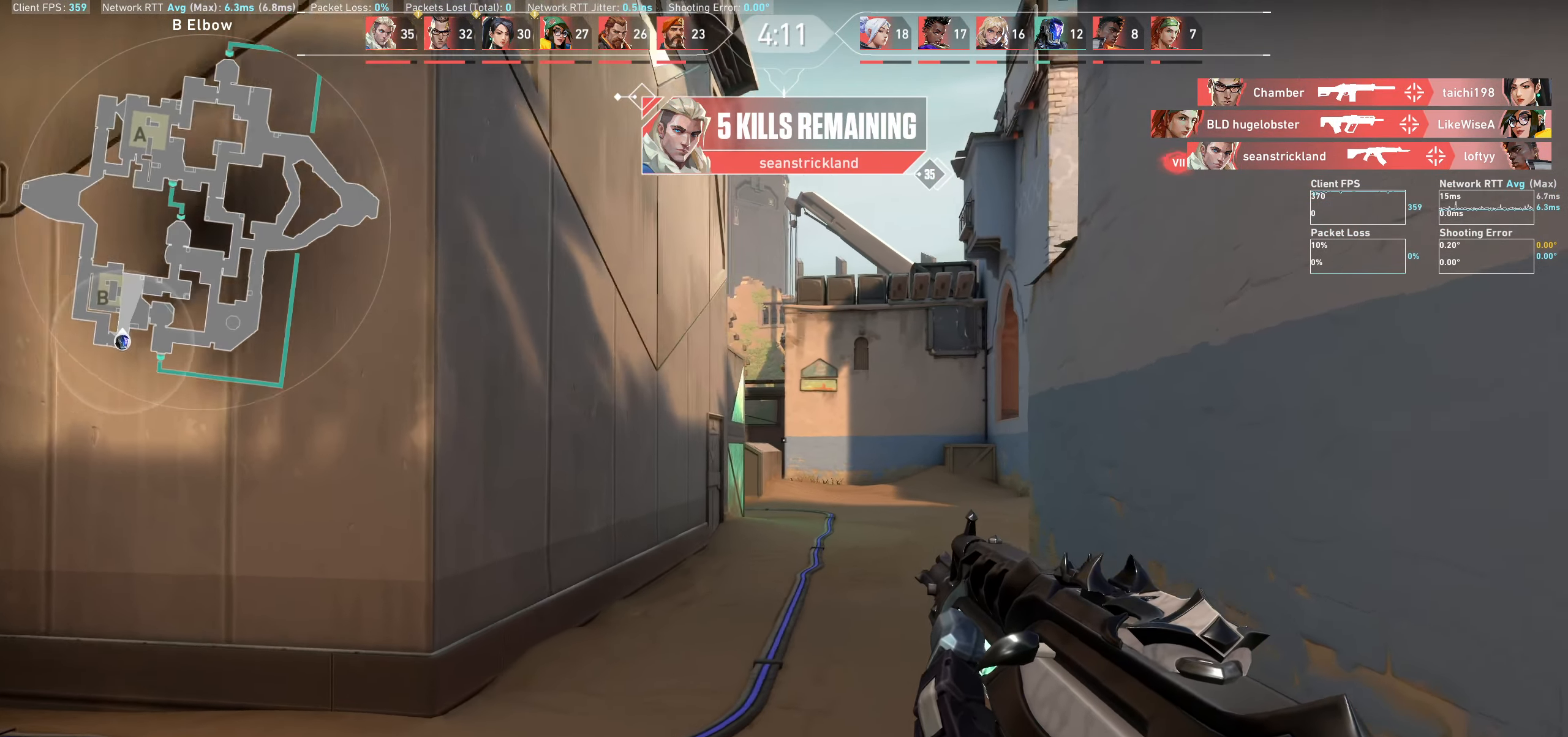
{"keys": ["w"], "mouse": [], "events": [[217, "d", "up"]]}
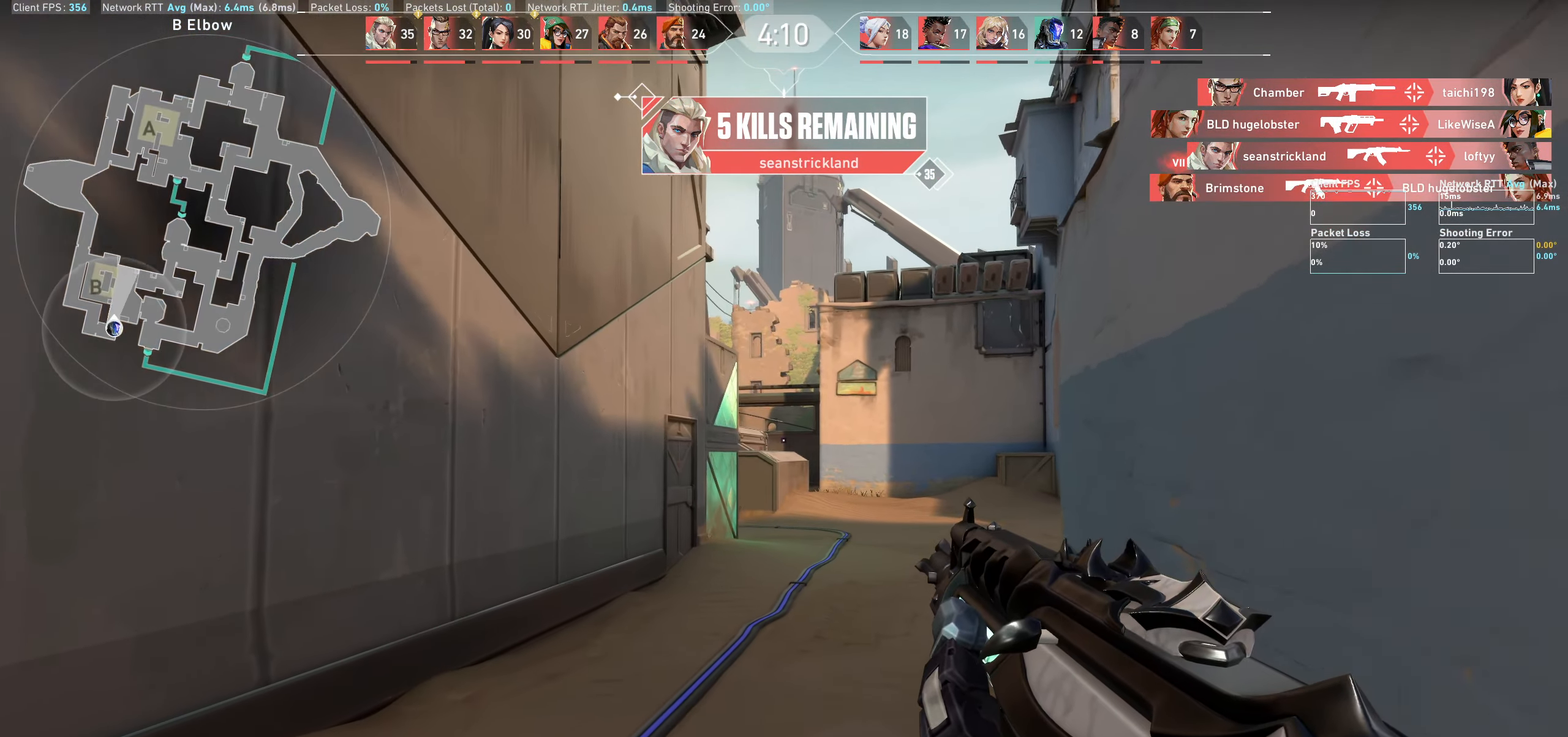
{"keys": ["a"], "mouse": [], "events": [[217, "a", "down"], [417, "w", "up"]]}
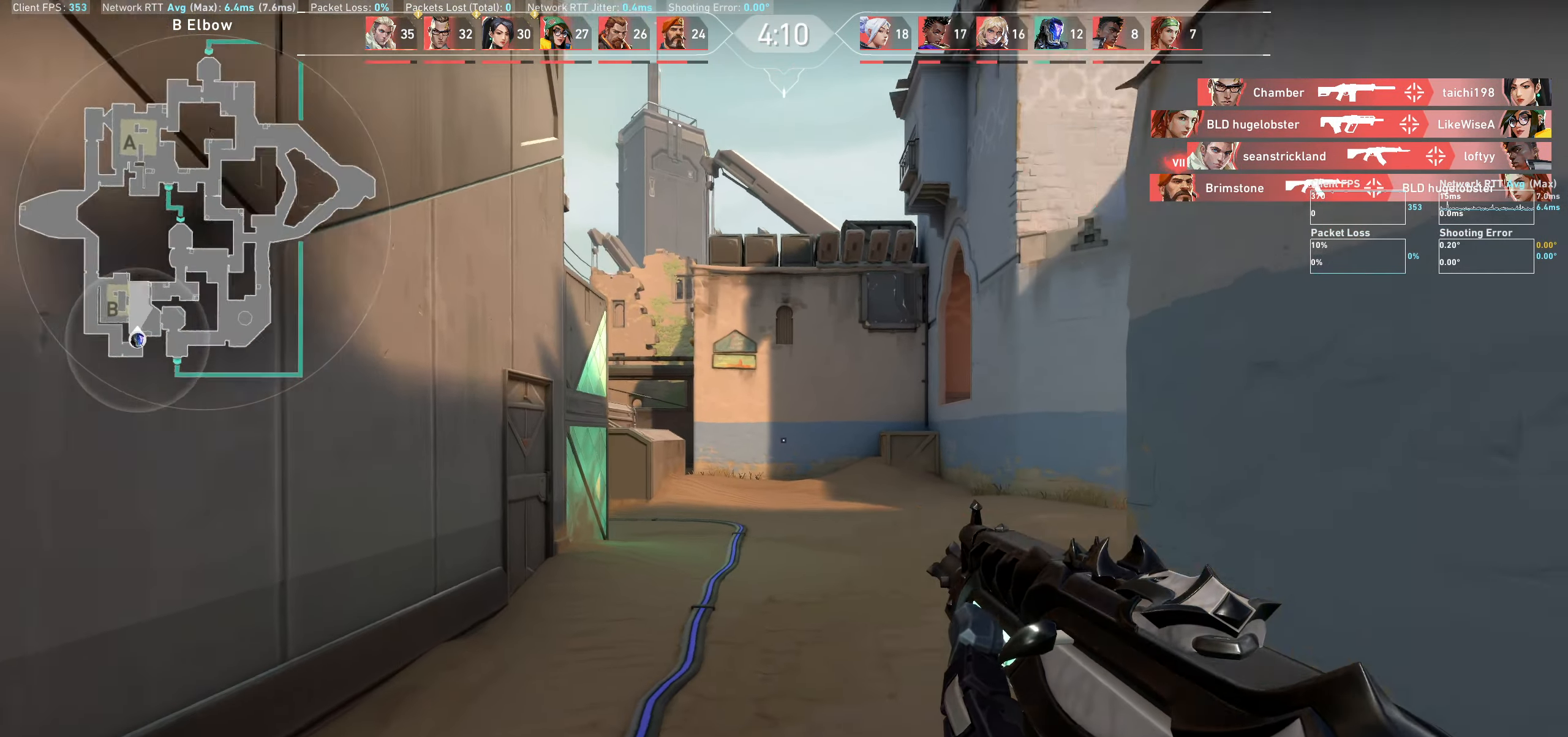
{"keys": ["a"], "mouse": [], "events": []}
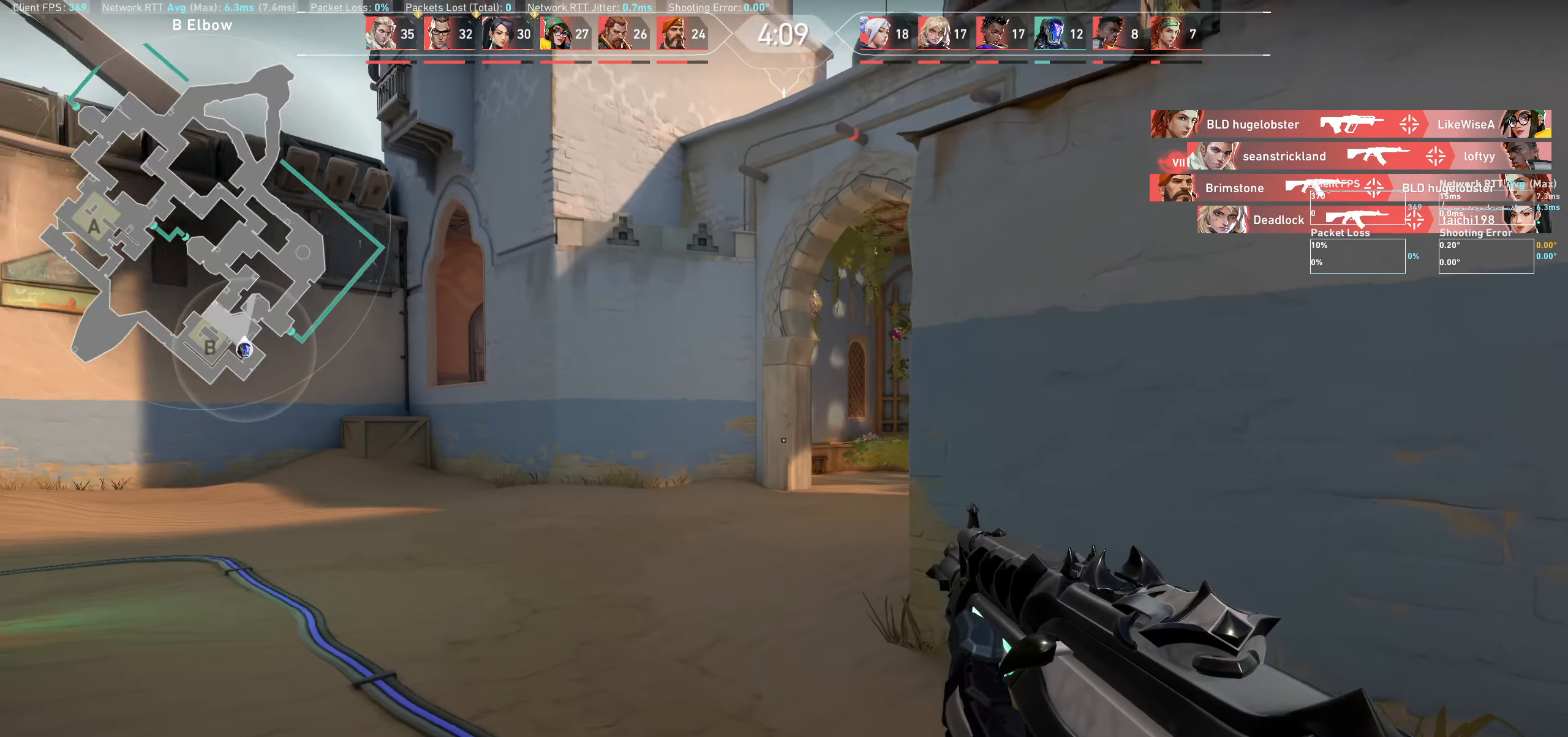
{"keys": ["a"], "mouse": [], "events": []}
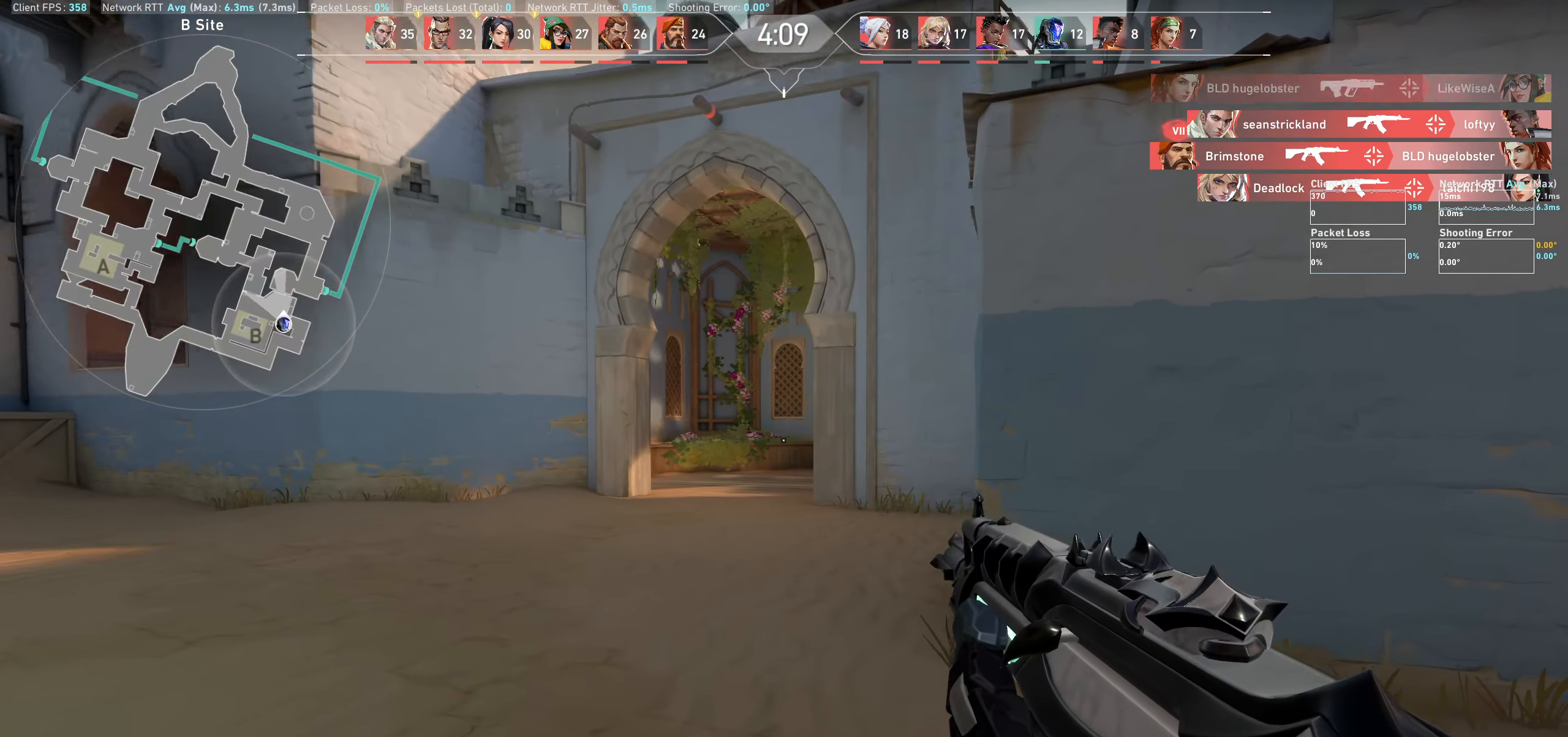
{"keys": ["d"], "mouse": [], "events": [[67, "a", "up"], [333, "d", "down"]]}
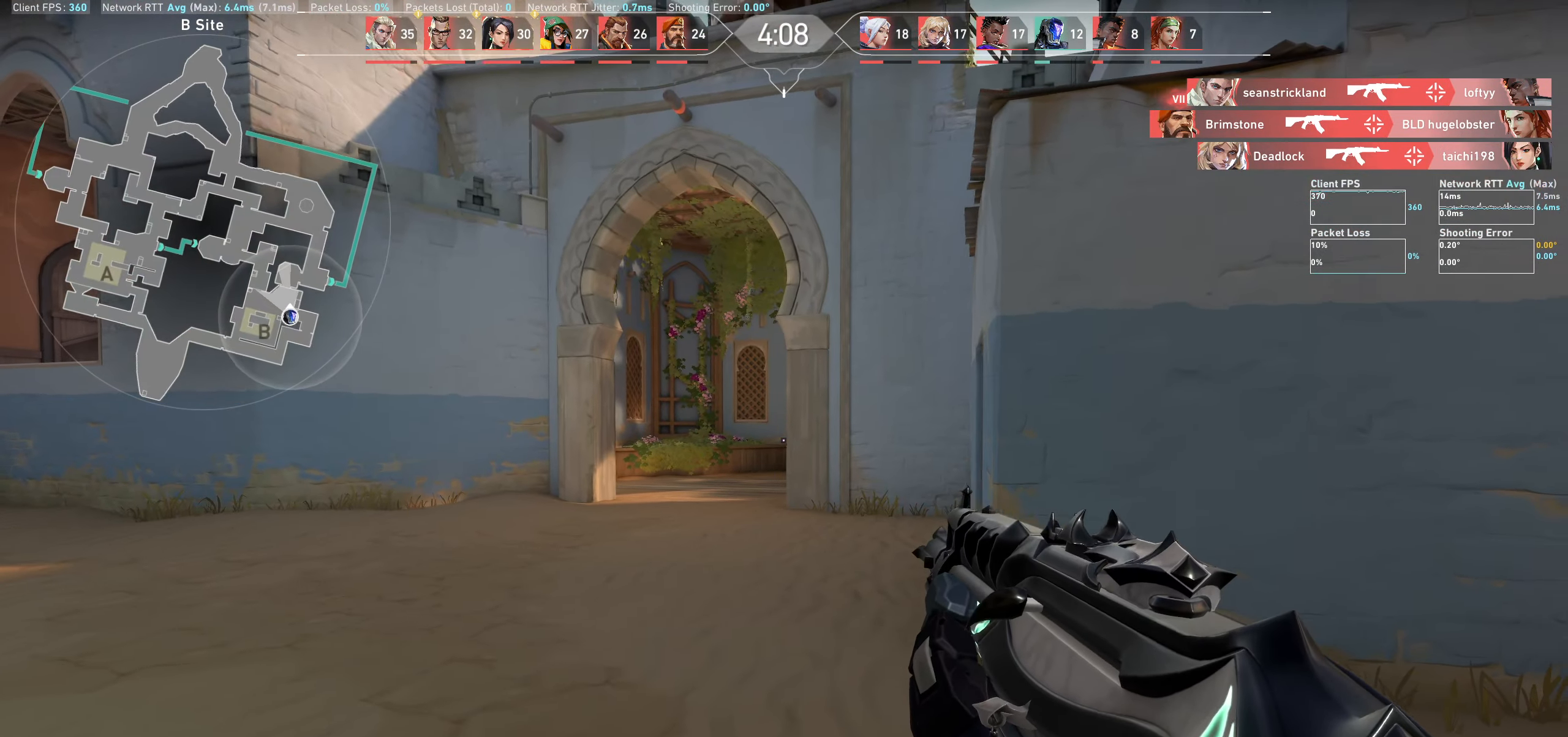
{"keys": ["d"], "mouse": [], "events": [[150, "d", "up"], [500, "d", "down"]]}
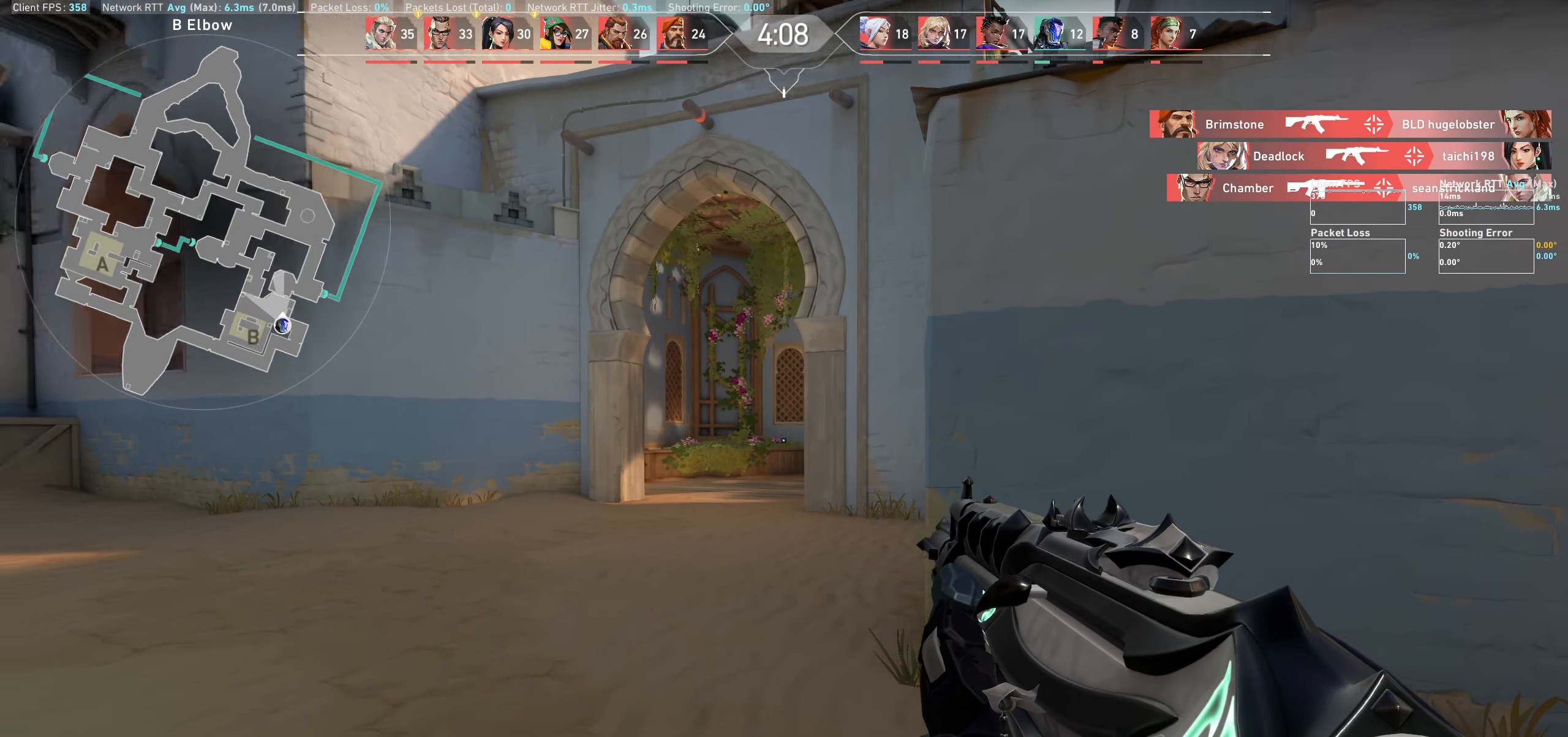
{"keys": [], "mouse": [], "events": [[483, "d", "up"]]}
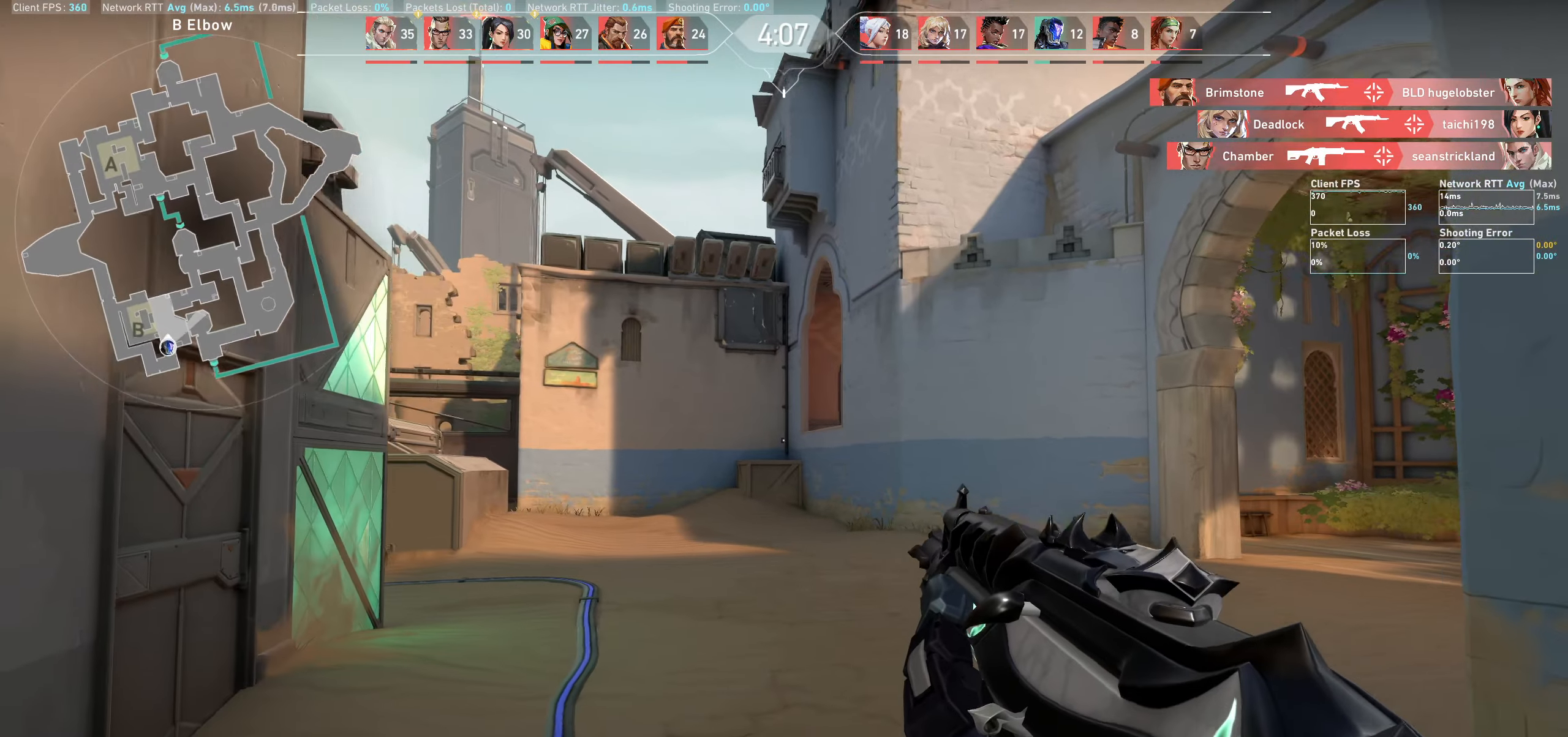
{"keys": ["w"], "mouse": [], "events": [[333, "w", "down"]]}